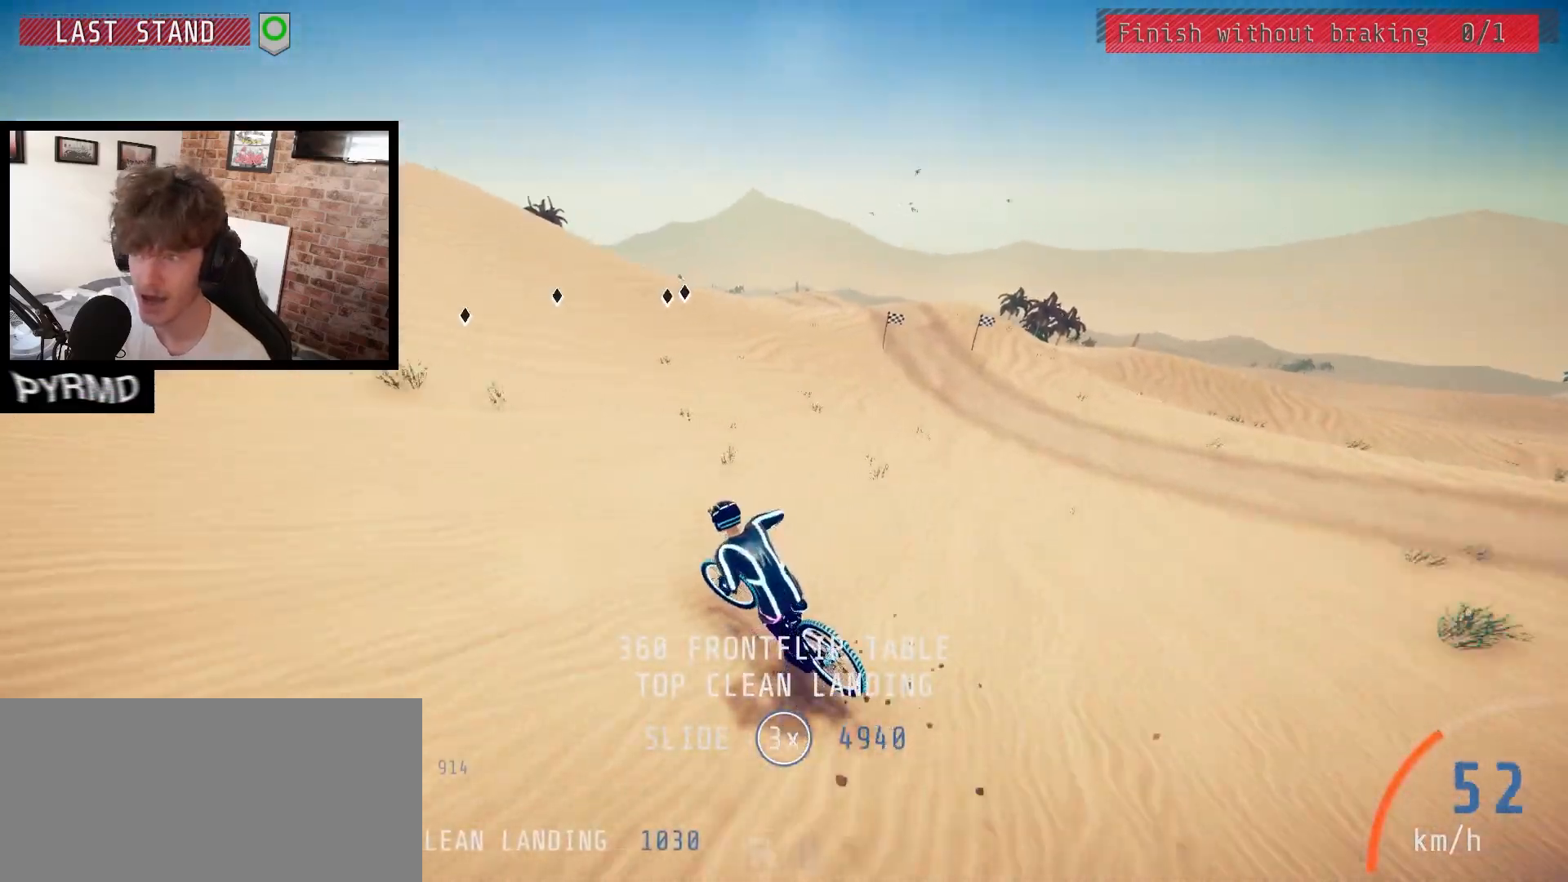
Gameplay with keyboard; each line is a JSON object with the keys held at the frame after it. "events" lists presses ("down") and releases ("up") of ".", "/", "0", "1", "2", "3", "4", "5", "6", "7", "8", "9", "a", "alt_l", "alt_r", "b", "backslash", "backspace", "c", "caps_lock", "comma", "ctrl_l", "ctrl_r", "d", "e", "equals", "escape", "f", "f1", "f10", "f11", "f12", "f2", "f3", "f4", "f5", "f6", "f7", "f8", "f9", "g", "h", "i", "j", "k", "l", "lbracket", "m", "minus", "n", "o", "p", "q", "quote", "r", "rbracket", "return", "s", "semicolon", "shift_l", "shift_r", "space", "super_l", "super_r", "t", "tab", "tilde", "u", "v", "w", "x", "y" and "z" between this image and that frame as [ms after this image, input, new state], when the widget could be followed in between. No other keys are recorded. Mouse input is not recorded.
{"keys": ["a", "l"], "events": [[100, "l", "down"], [150, "j", "up"], [200, "shift_l", "up"]]}
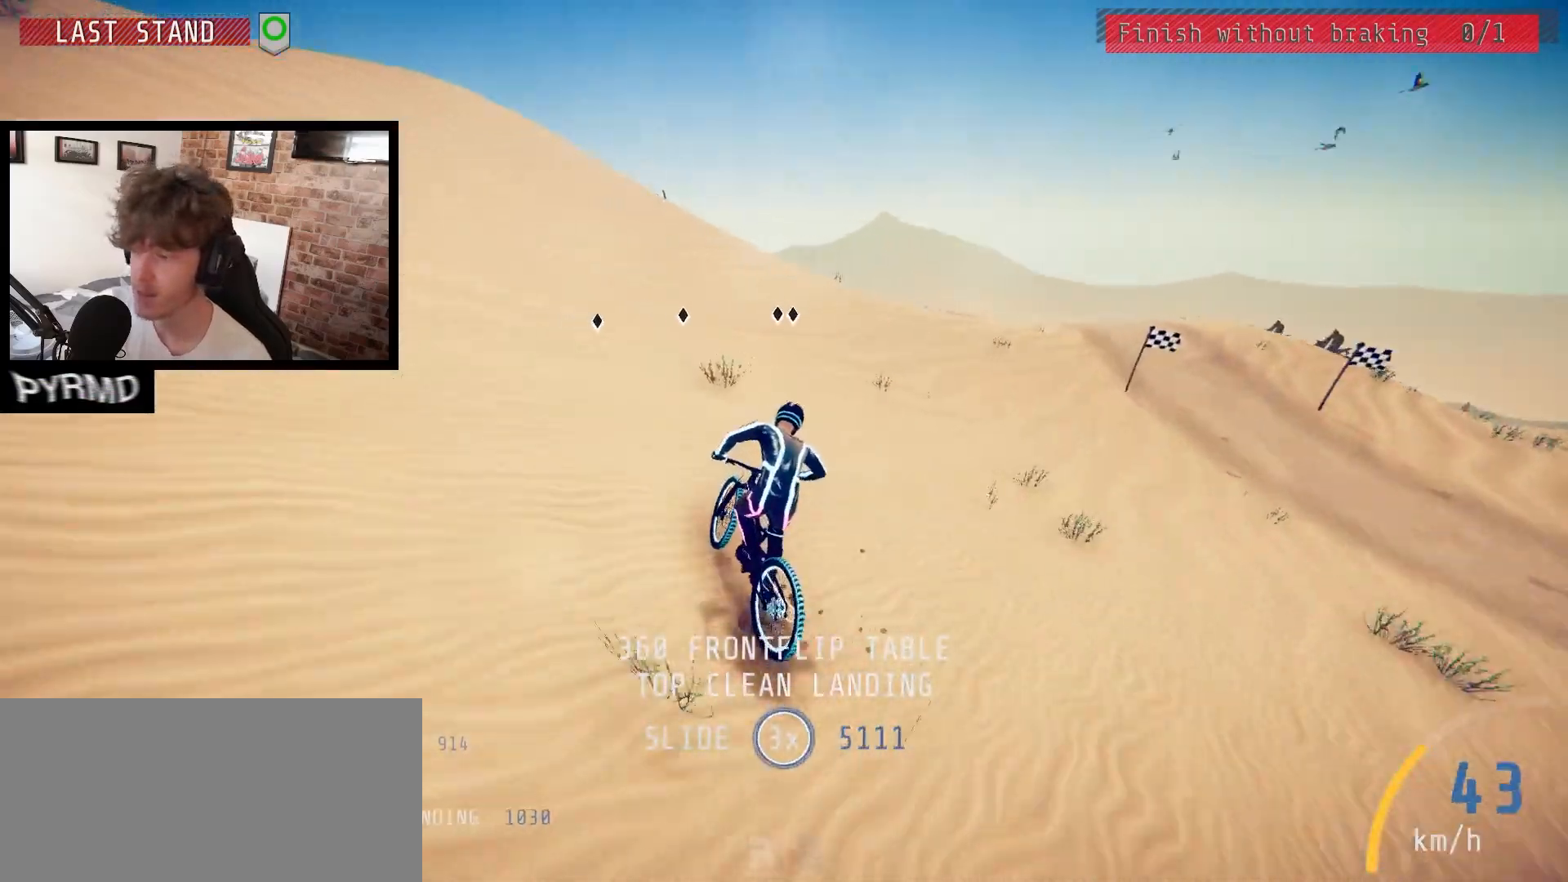
{"keys": ["a", "space"], "events": [[33, "l", "up"], [50, "j", "down"], [217, "space", "down"], [333, "j", "up"]]}
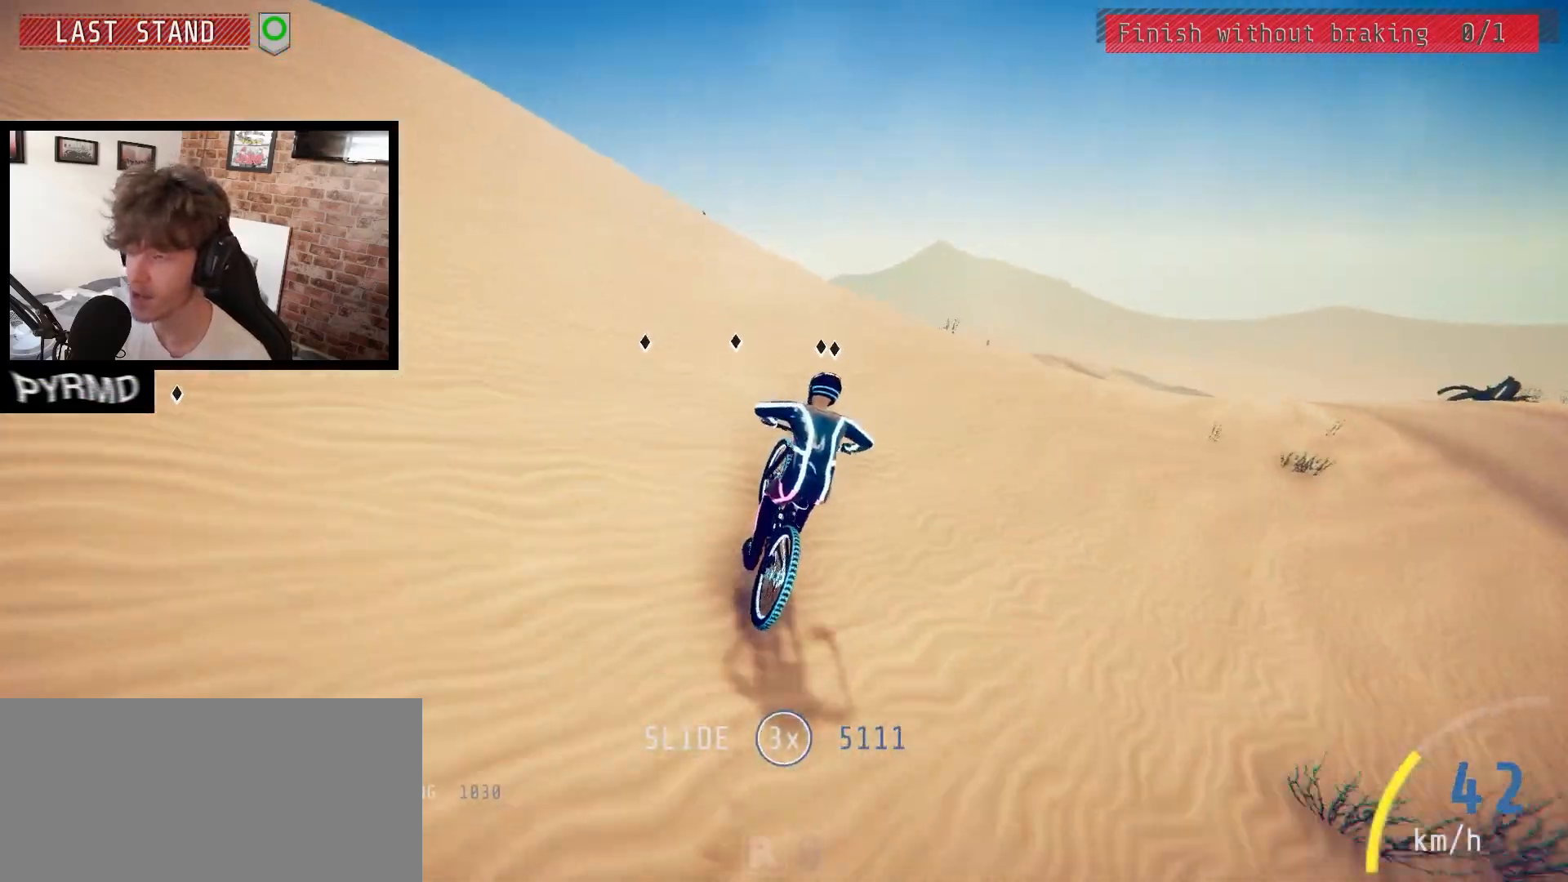
{"keys": ["a", "c", "l", "shift_l"], "events": [[100, "j", "down"], [233, "space", "up"], [317, "j", "up"], [333, "c", "down"], [333, "shift_l", "down"], [350, "l", "down"]]}
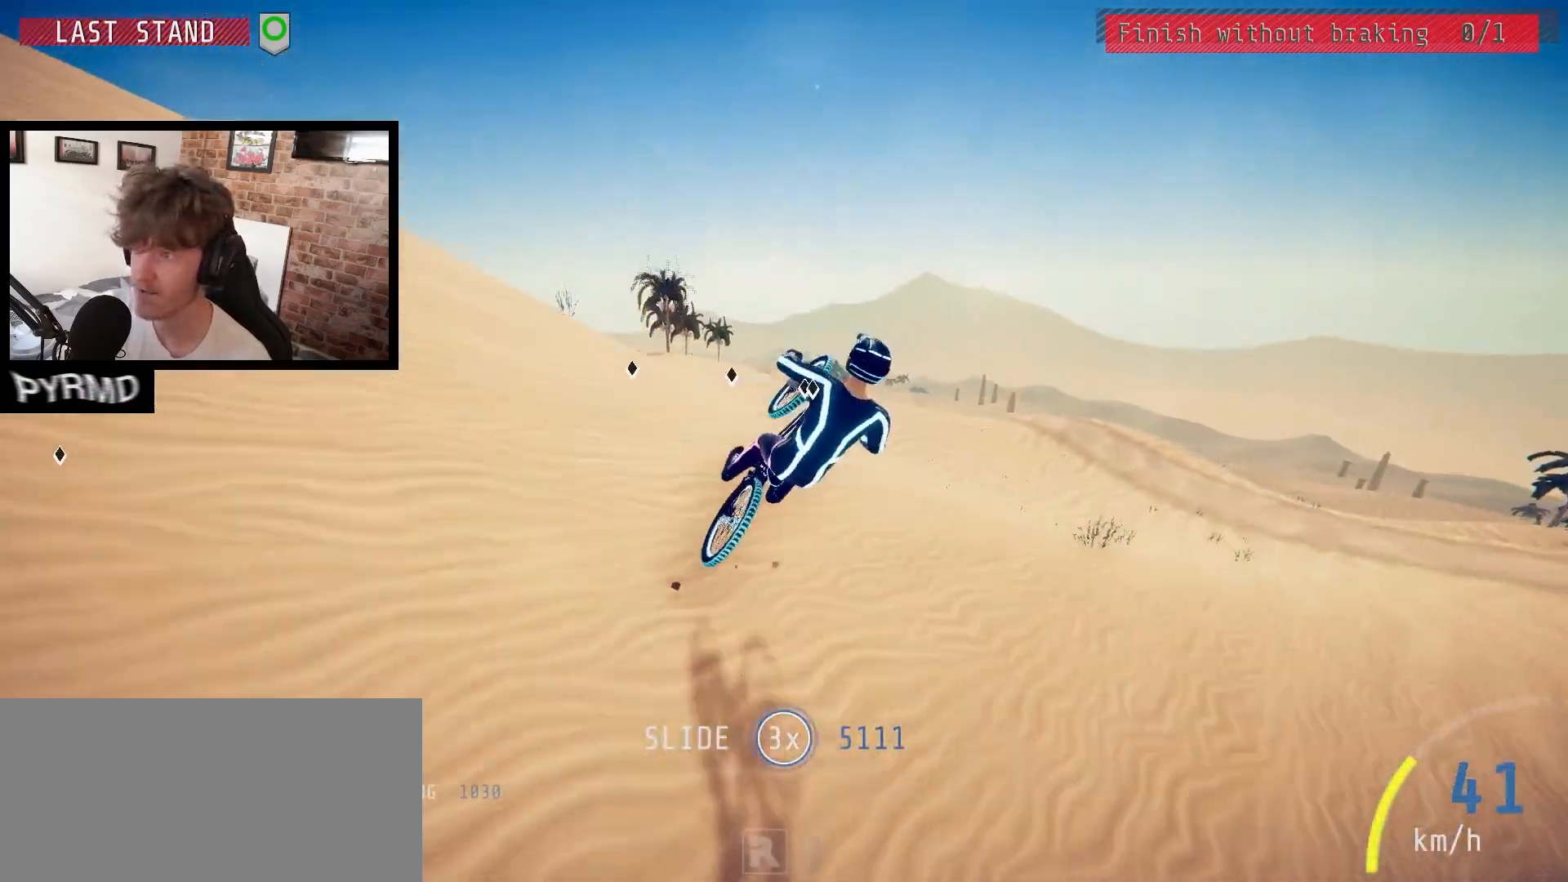
{"keys": ["a", "c", "l", "shift_l"], "events": []}
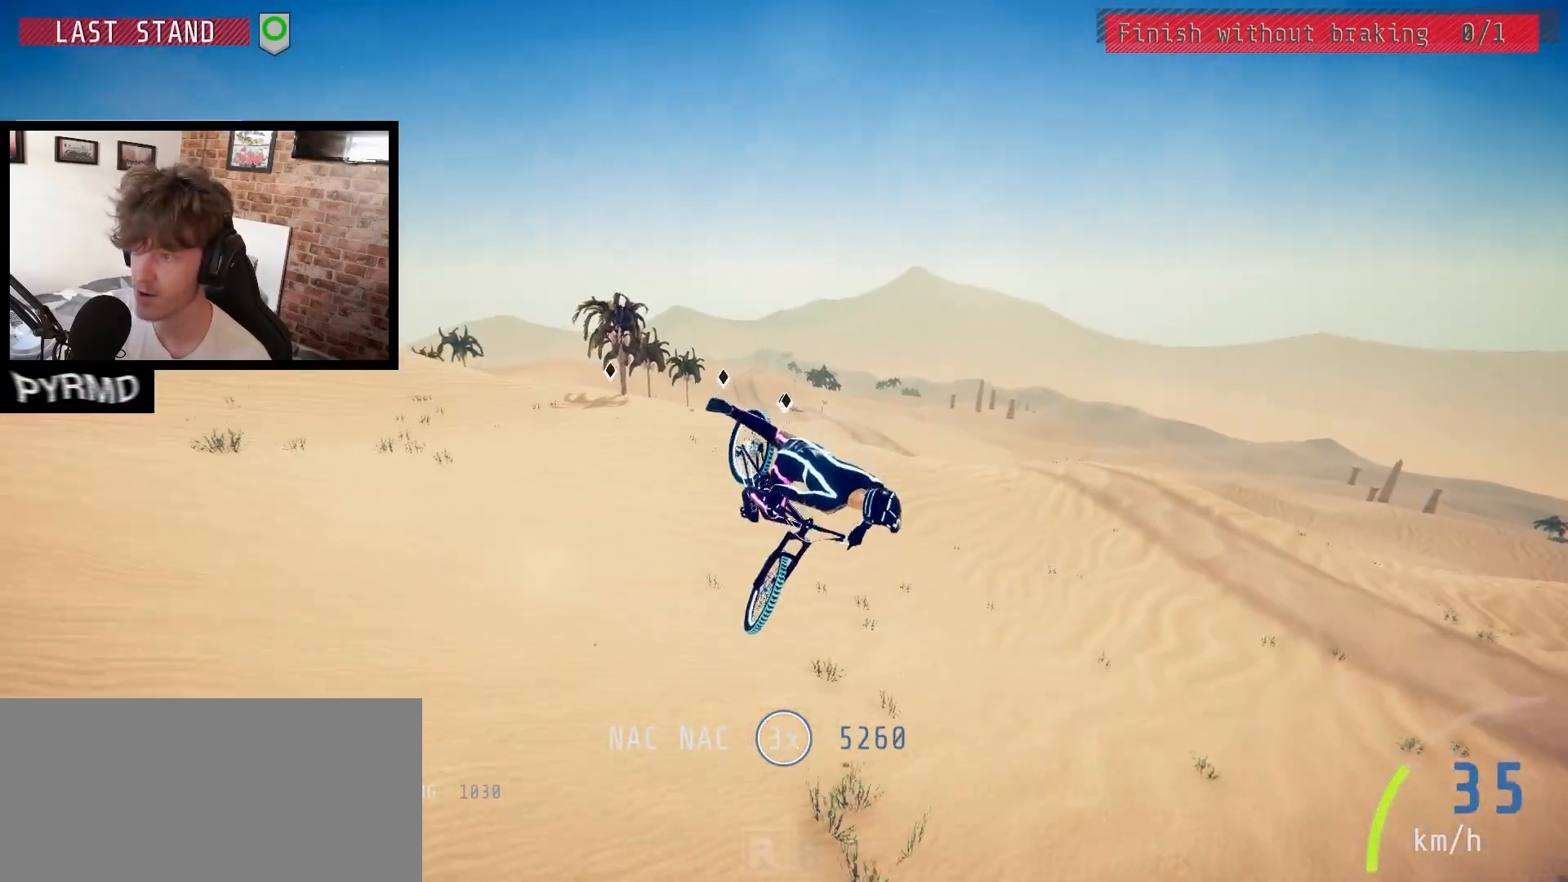
{"keys": ["a", "l"], "events": [[183, "shift_l", "up"], [250, "c", "up"]]}
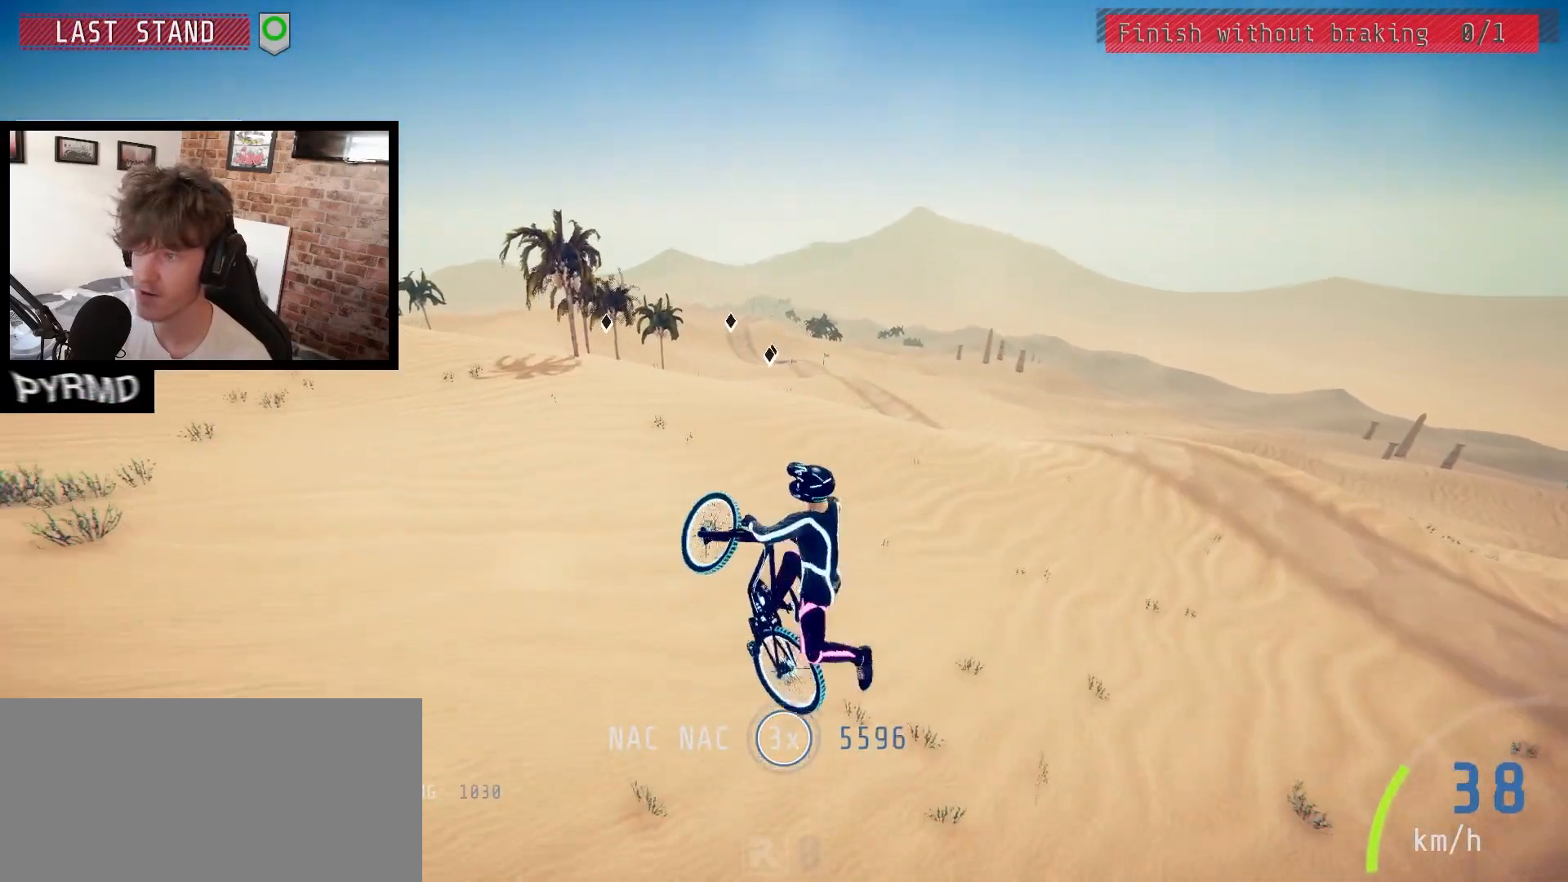
{"keys": ["a", "j"], "events": [[67, "l", "up"], [400, "j", "down"]]}
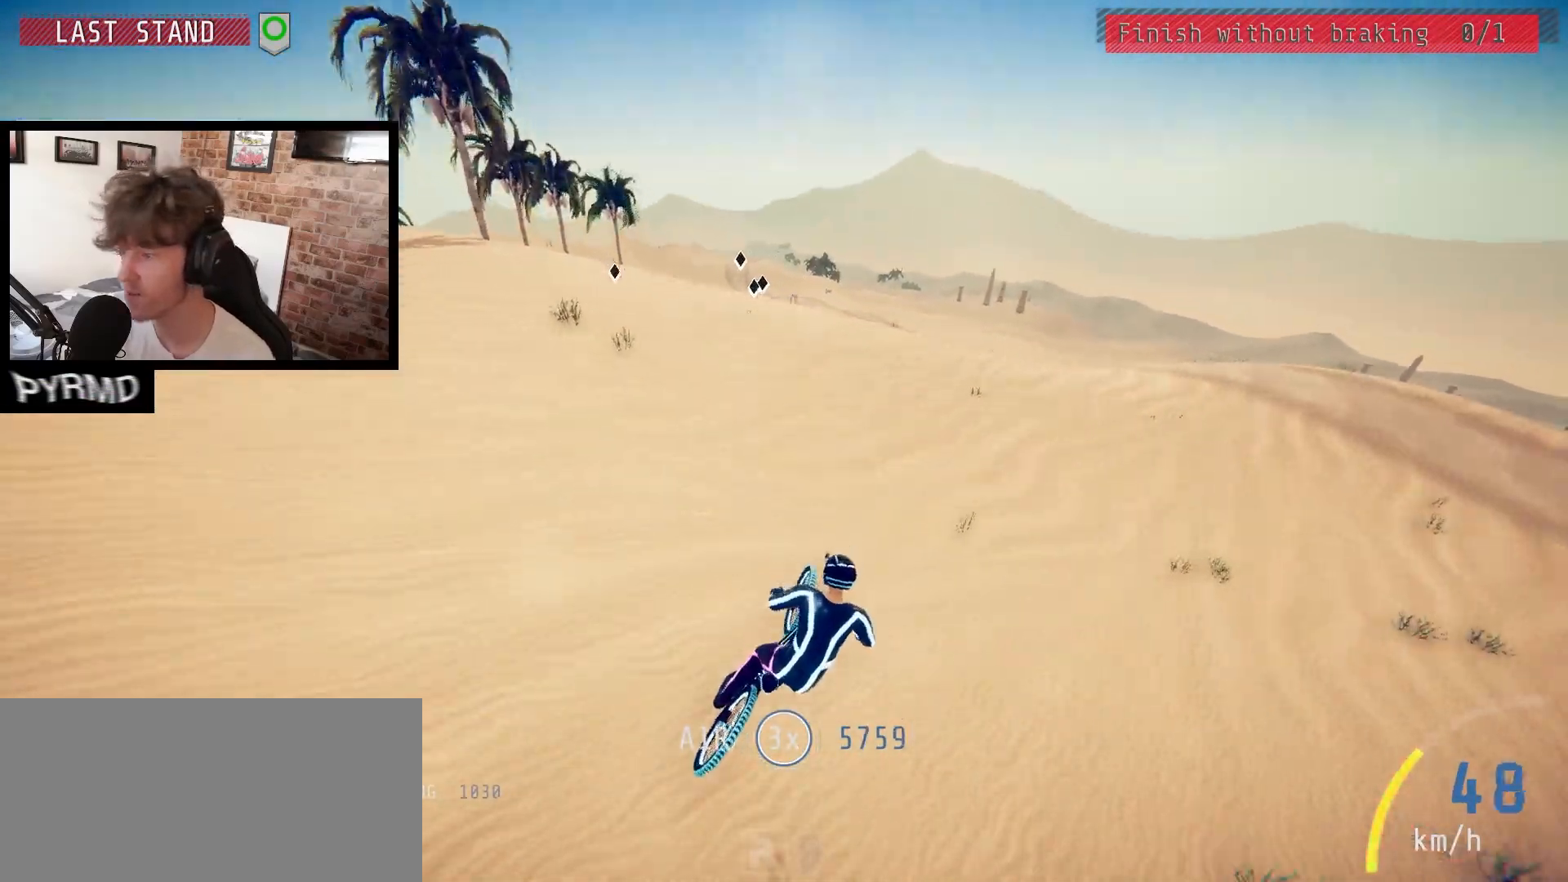
{"keys": ["a", "j", "space"], "events": [[217, "space", "down"]]}
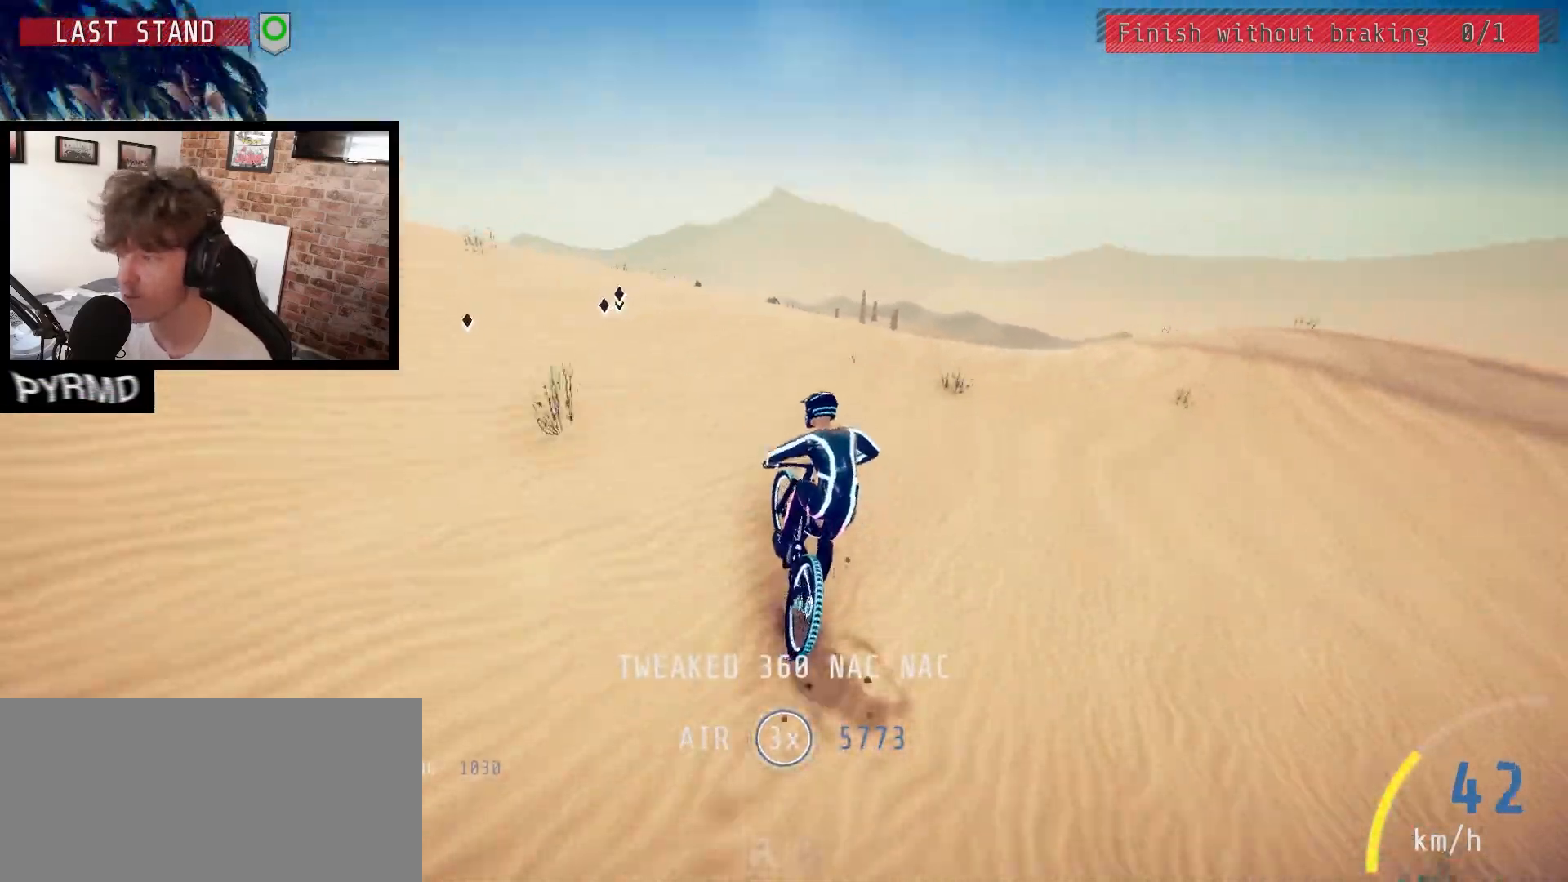
{"keys": ["a", "c", "i"], "events": [[300, "space", "up"], [333, "j", "up"], [367, "i", "down"], [383, "c", "down"]]}
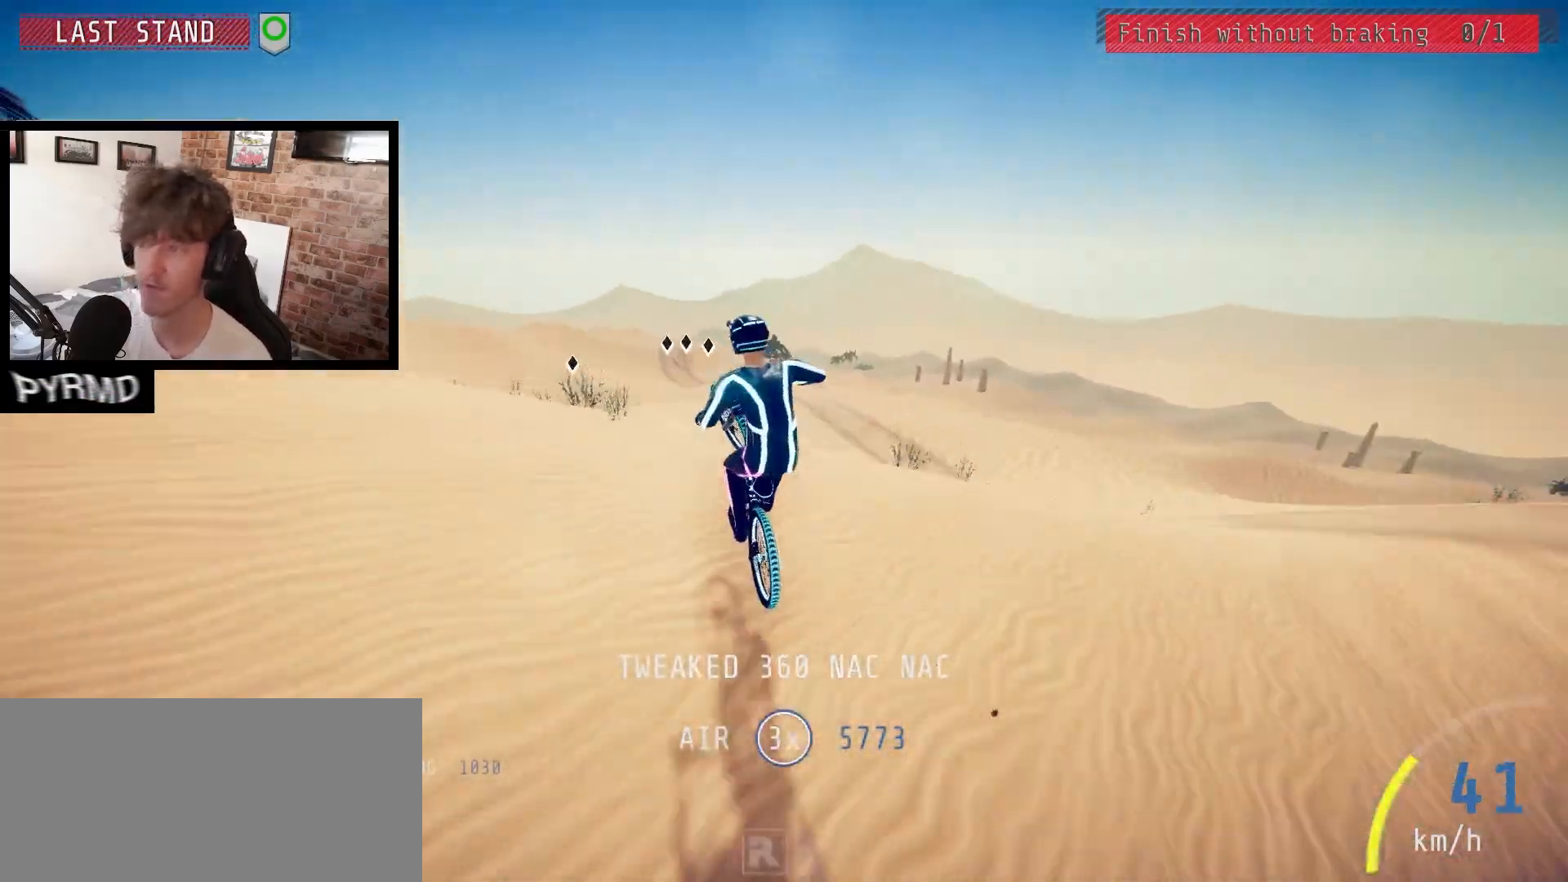
{"keys": ["a", "c", "i"], "events": []}
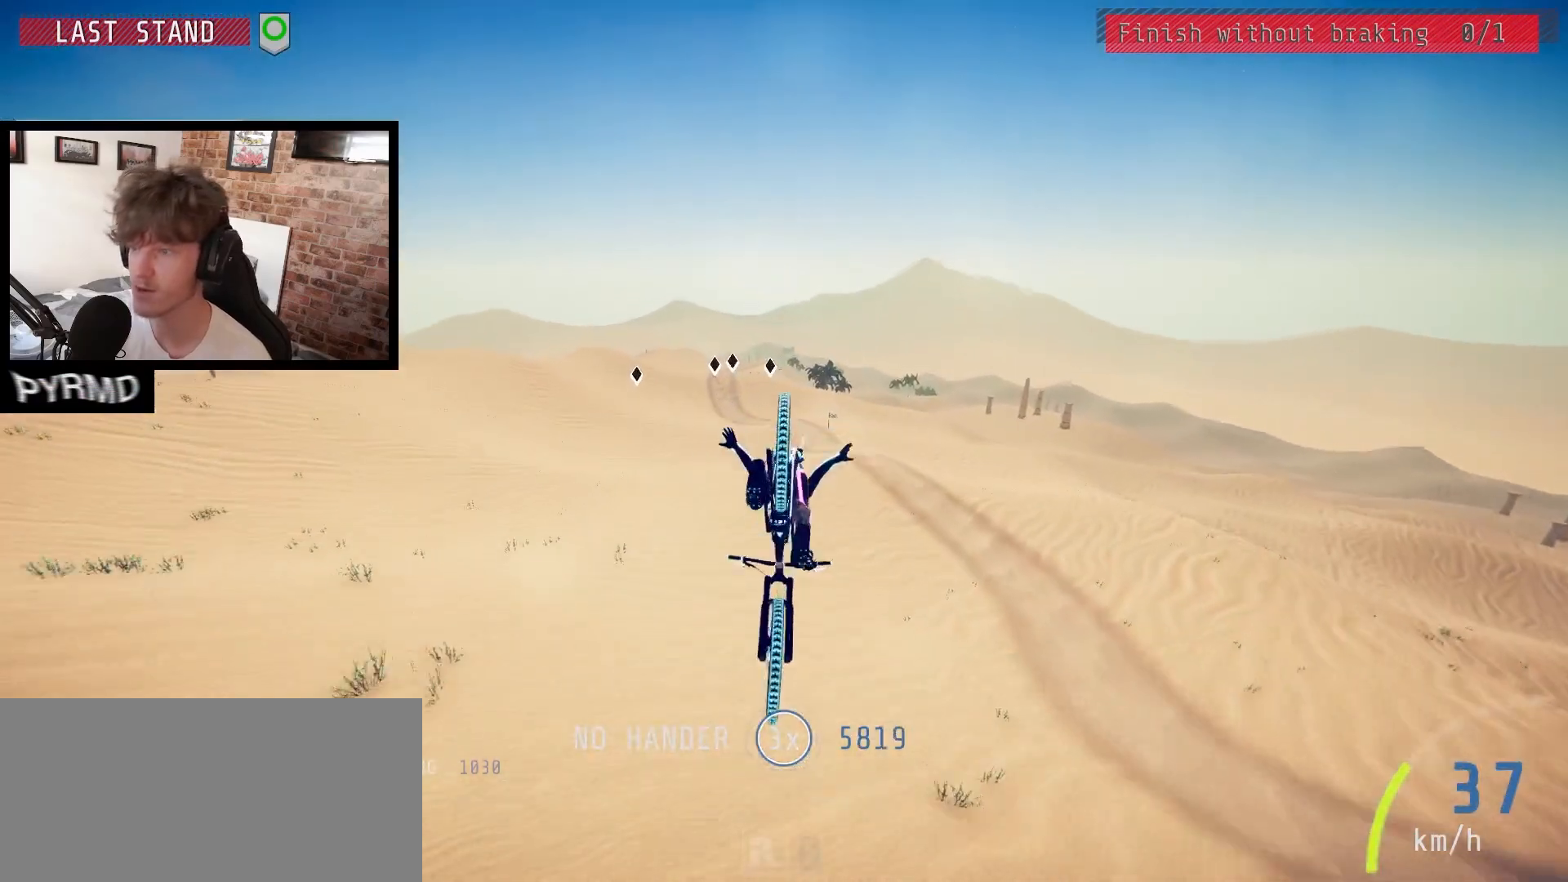
{"keys": ["a", "i", "l"], "events": [[367, "c", "up"], [483, "l", "down"]]}
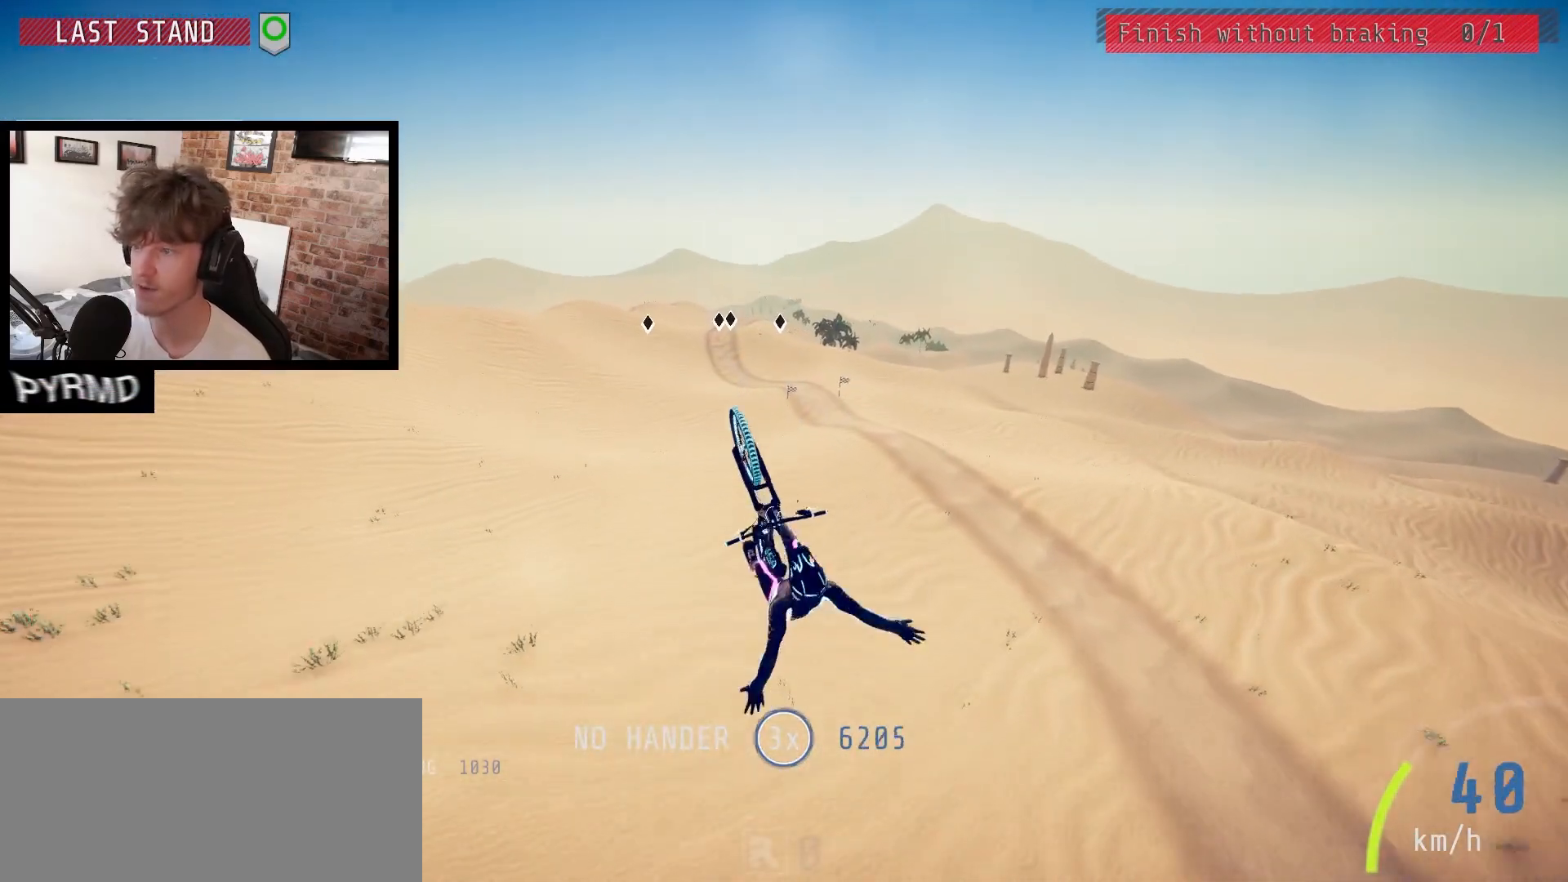
{"keys": ["a"], "events": [[17, "i", "up"], [117, "l", "up"]]}
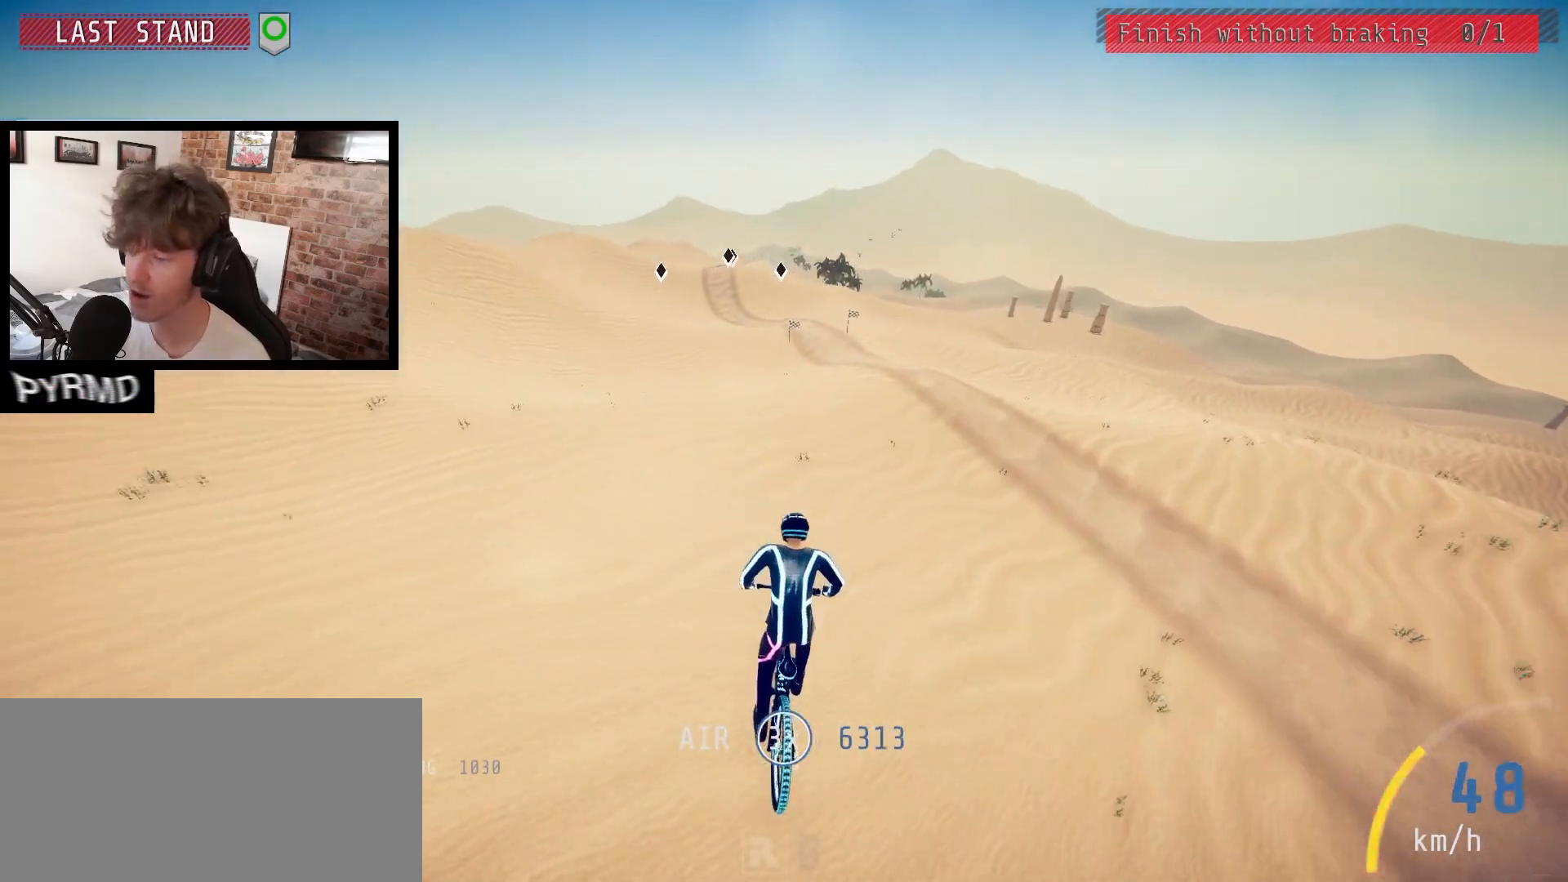
{"keys": ["a", "j", "space"], "events": [[233, "j", "down"], [333, "space", "down"]]}
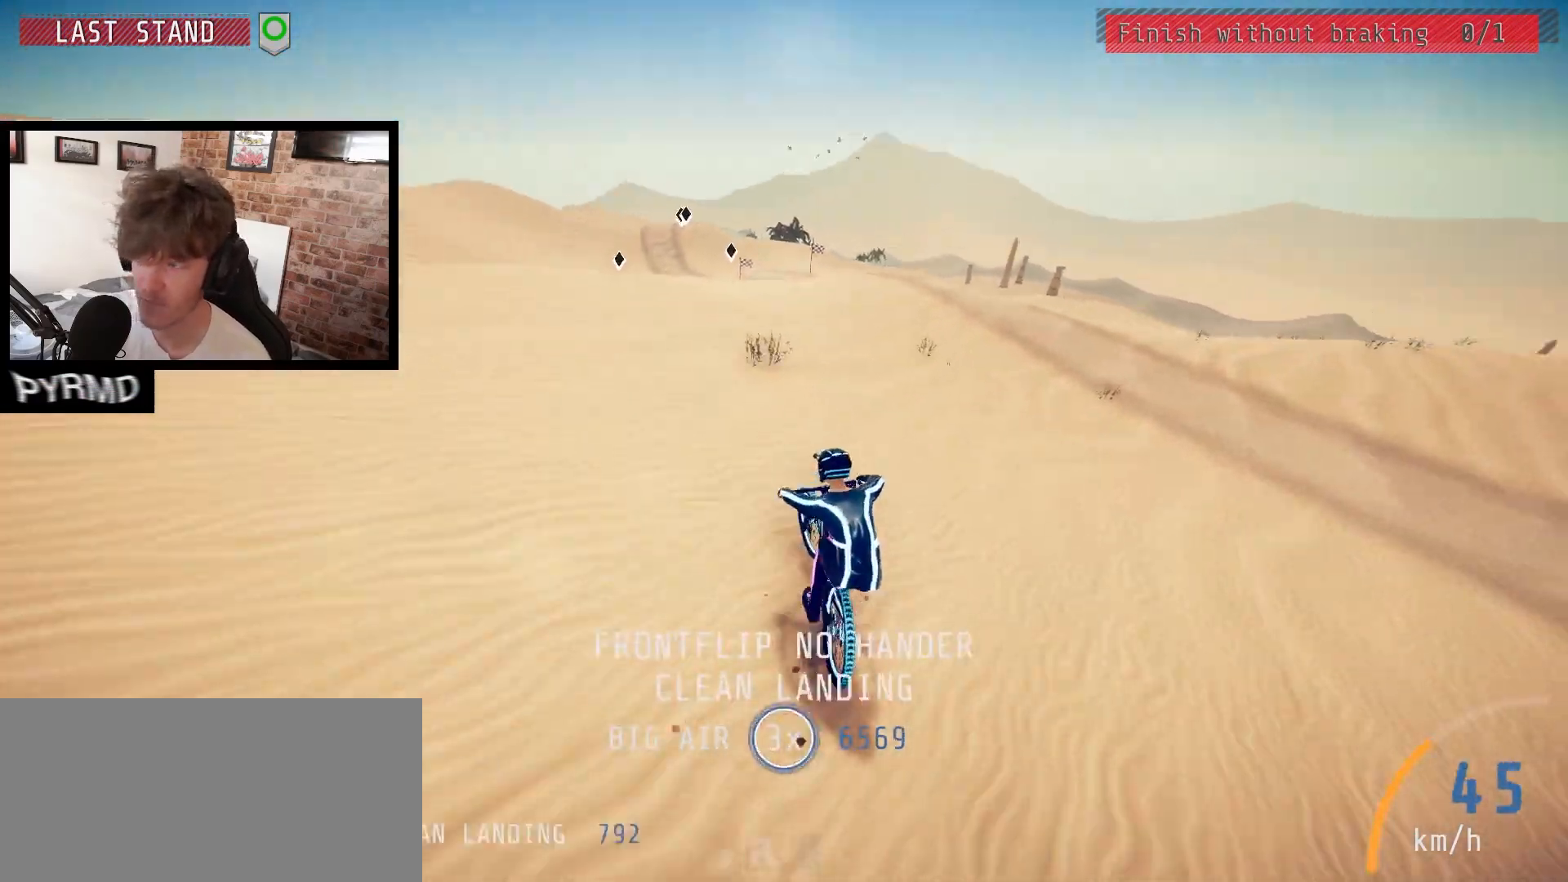
{"keys": ["a", "j", "shift_l"], "events": [[483, "shift_l", "down"], [500, "space", "up"]]}
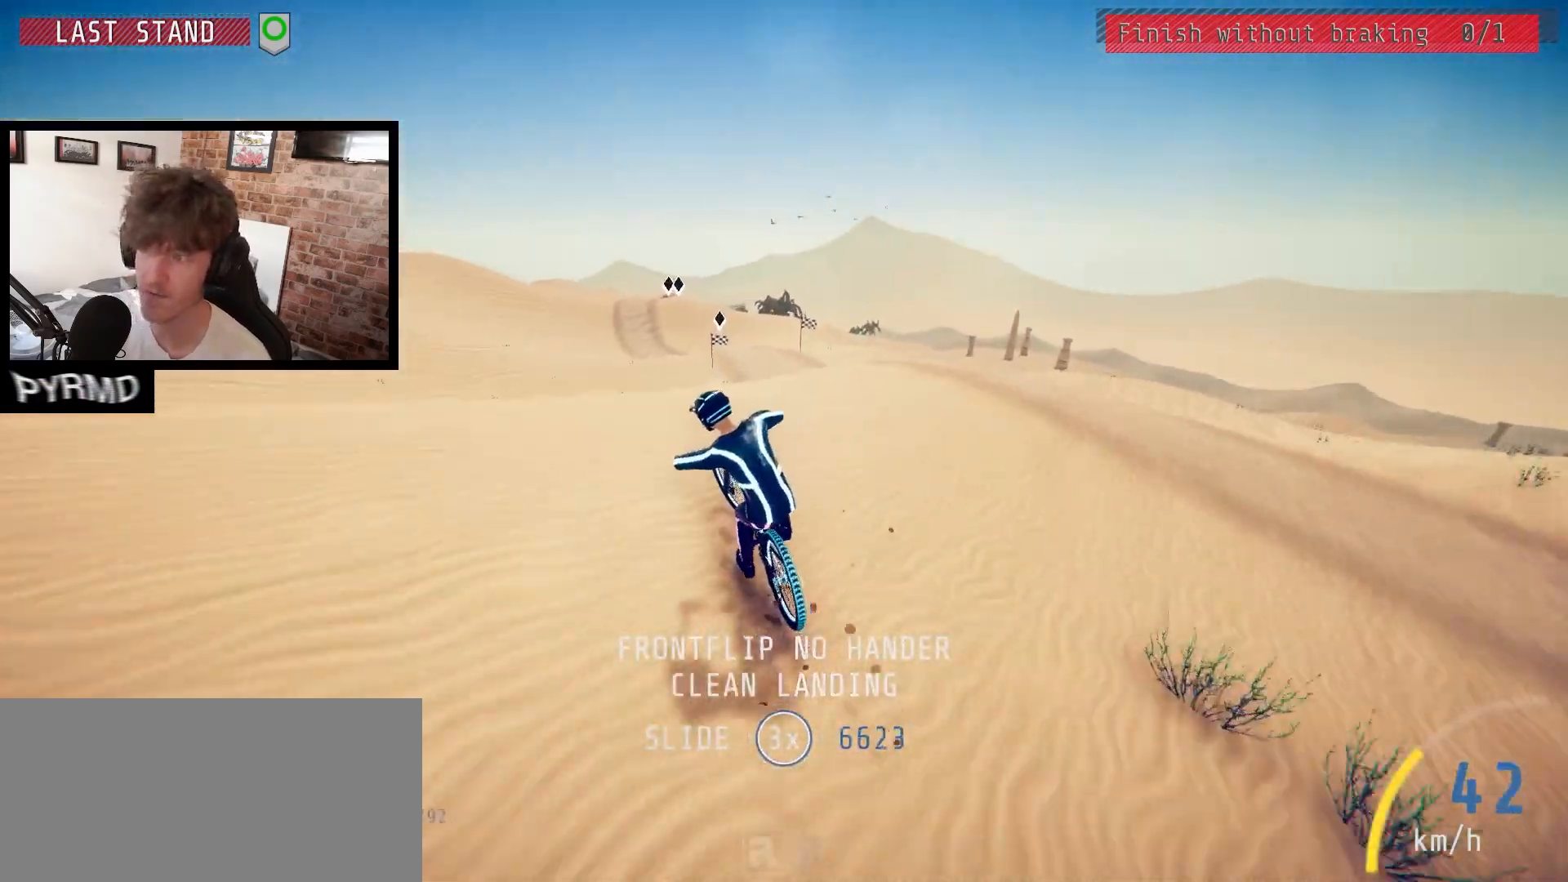
{"keys": ["a", "c", "l", "shift_l"], "events": [[33, "l", "down"], [50, "c", "down"], [83, "j", "up"]]}
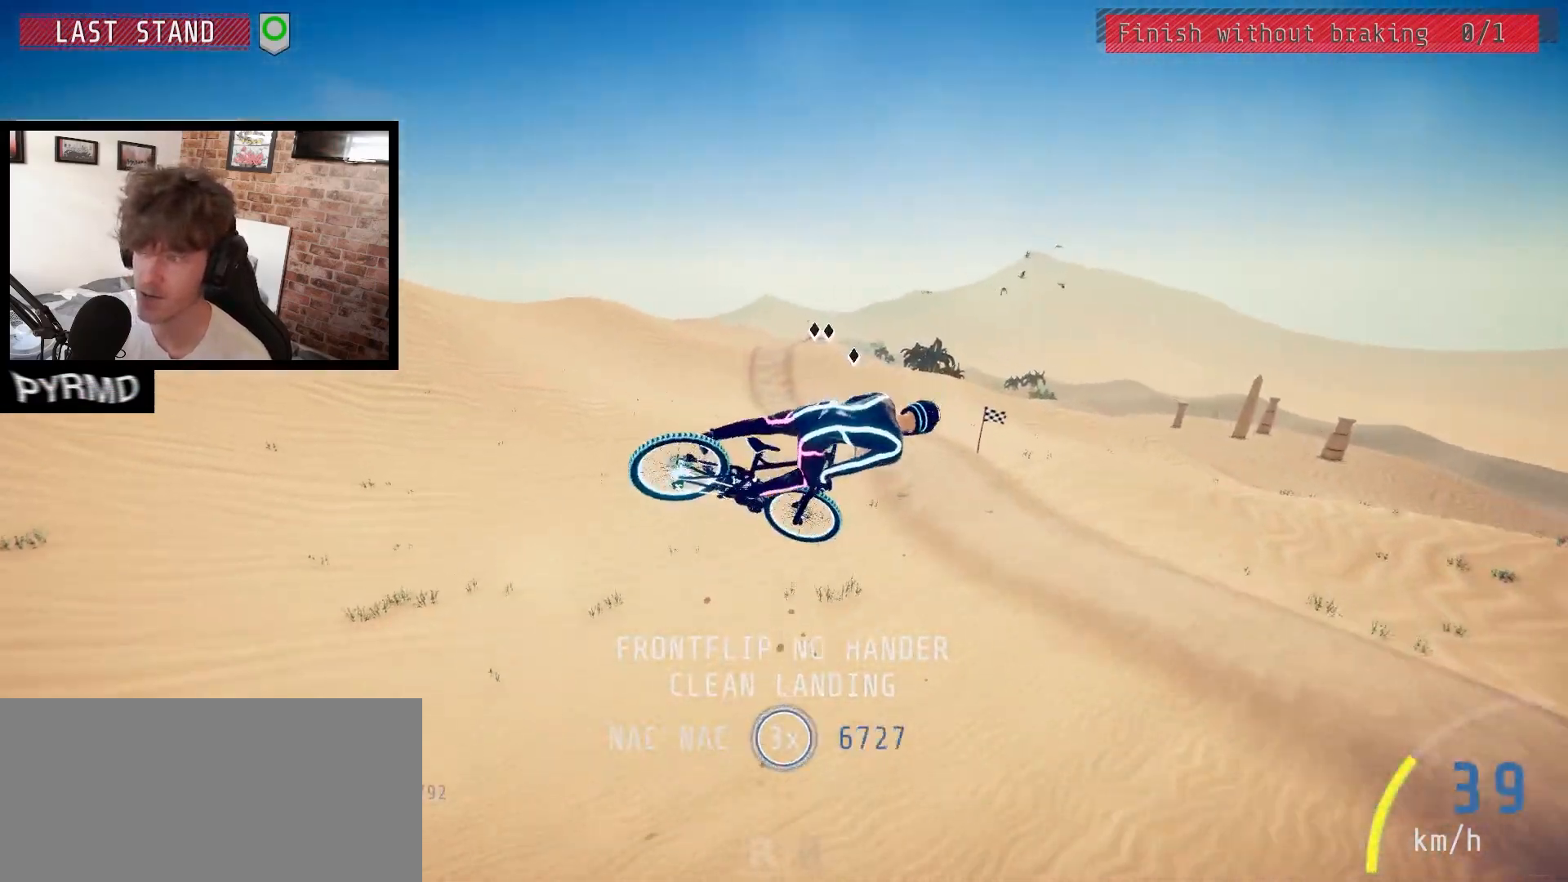
{"keys": ["a", "l"], "events": [[150, "shift_l", "up"], [300, "c", "up"]]}
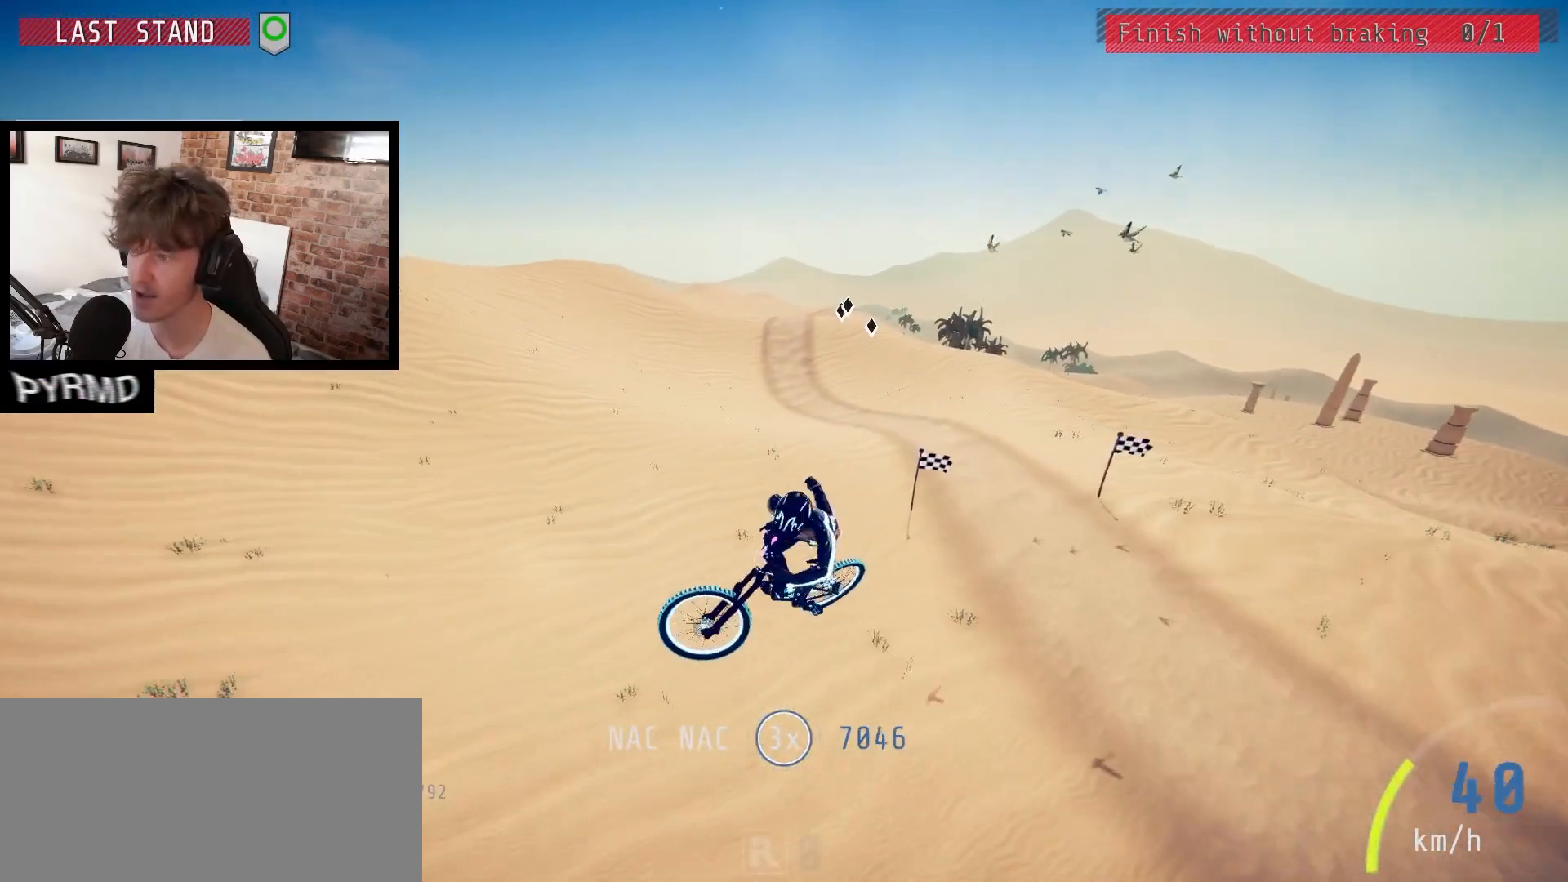
{"keys": ["a"], "events": [[183, "l", "up"]]}
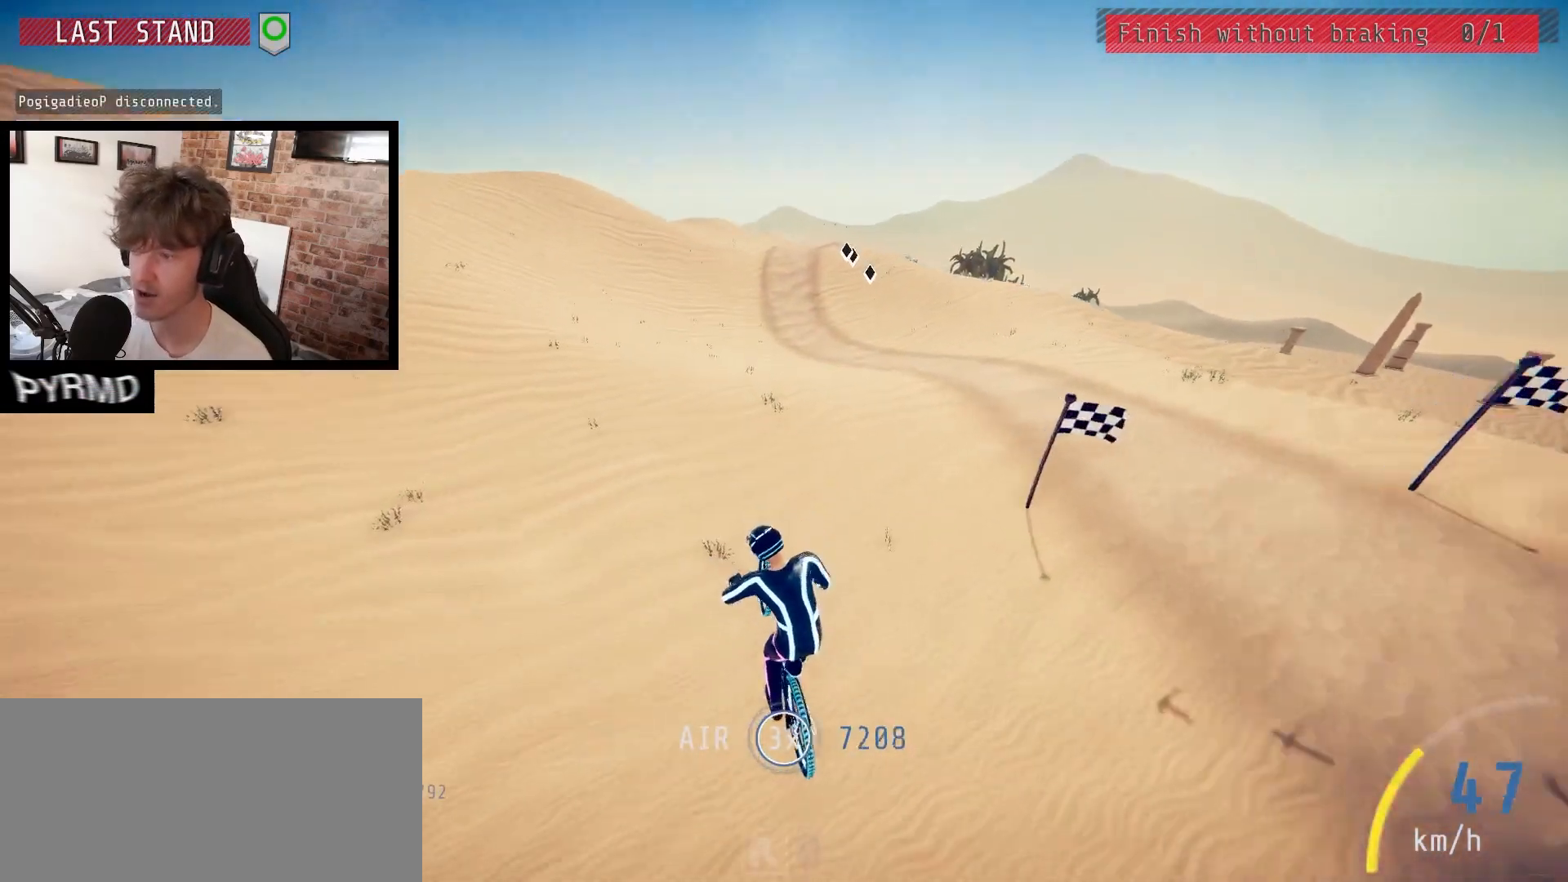
{"keys": ["a", "space"], "events": [[250, "space", "down"]]}
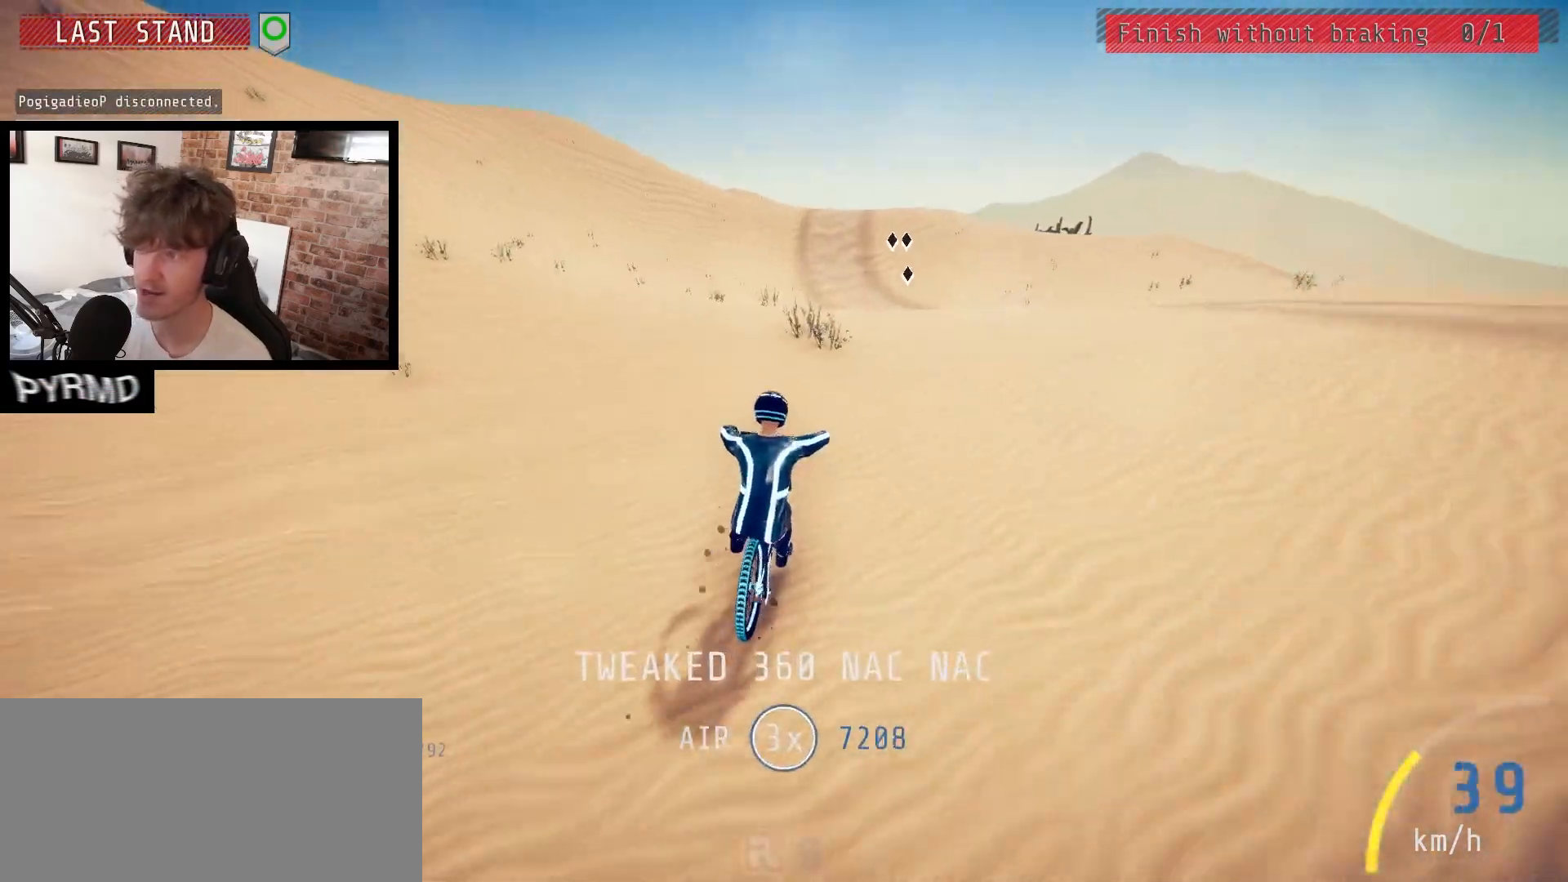
{"keys": ["a", "c", "k"], "events": [[200, "c", "down"], [200, "k", "down"], [200, "space", "up"]]}